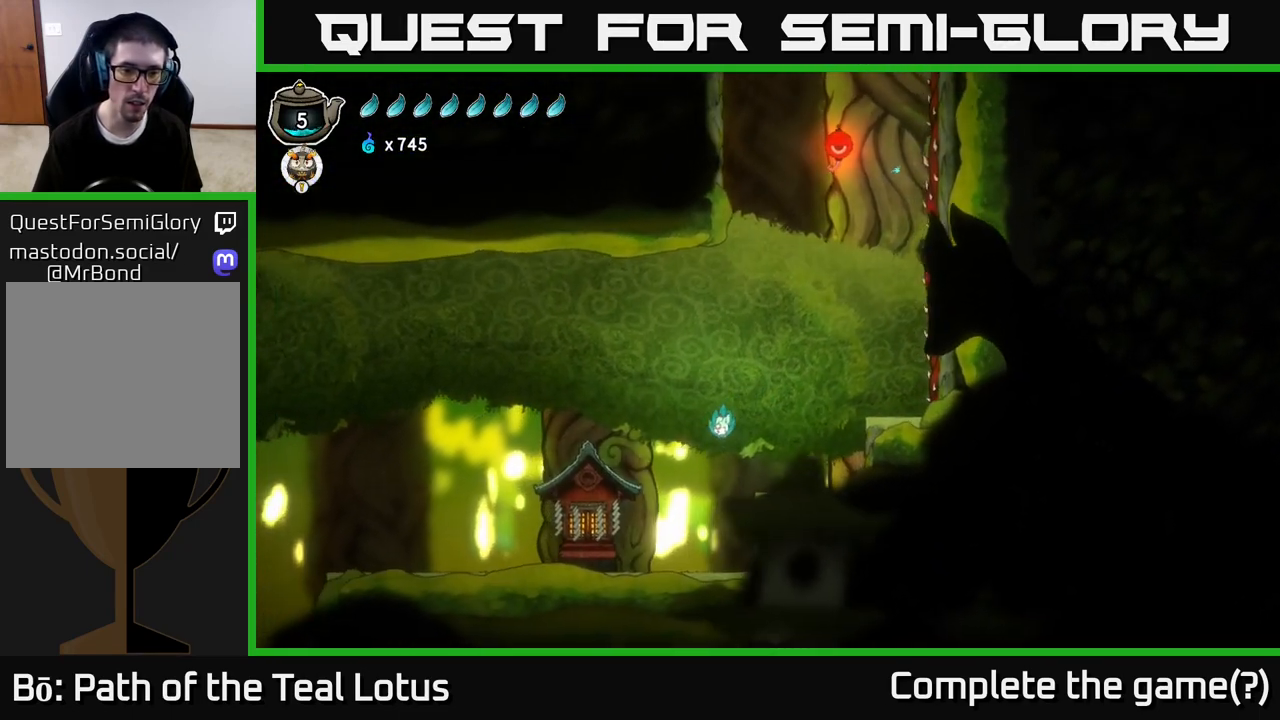
Gameplay with a controller (Xbox layout); each line is a JSON object with the inputs held at the frame after it. "events" lists button and stick changes between this image and that frame as [ms after this image, input, new state], when the widget could be followed in between.
{"buttons": ["B"], "left_stick": "down", "right_stick": "center", "events": [[17, "left_stick", "down"], [50, "B", "down"]]}
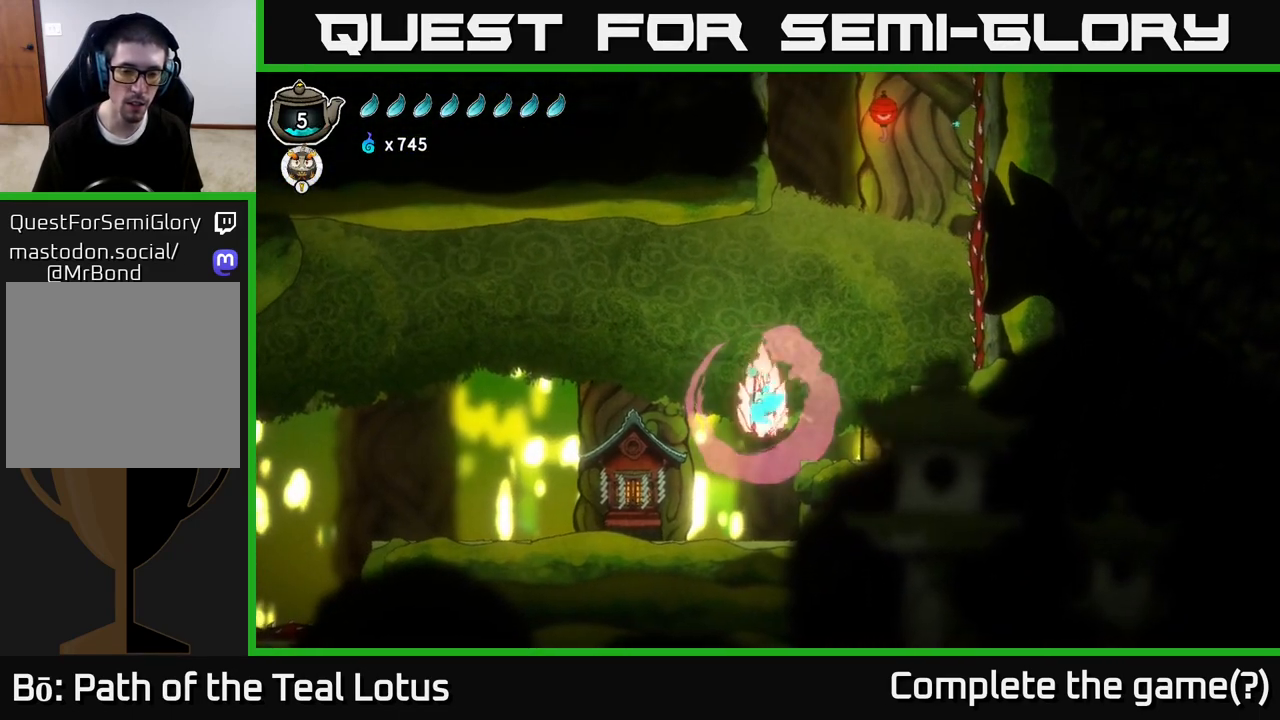
{"buttons": [], "left_stick": "down", "right_stick": "center", "events": [[467, "B", "up"]]}
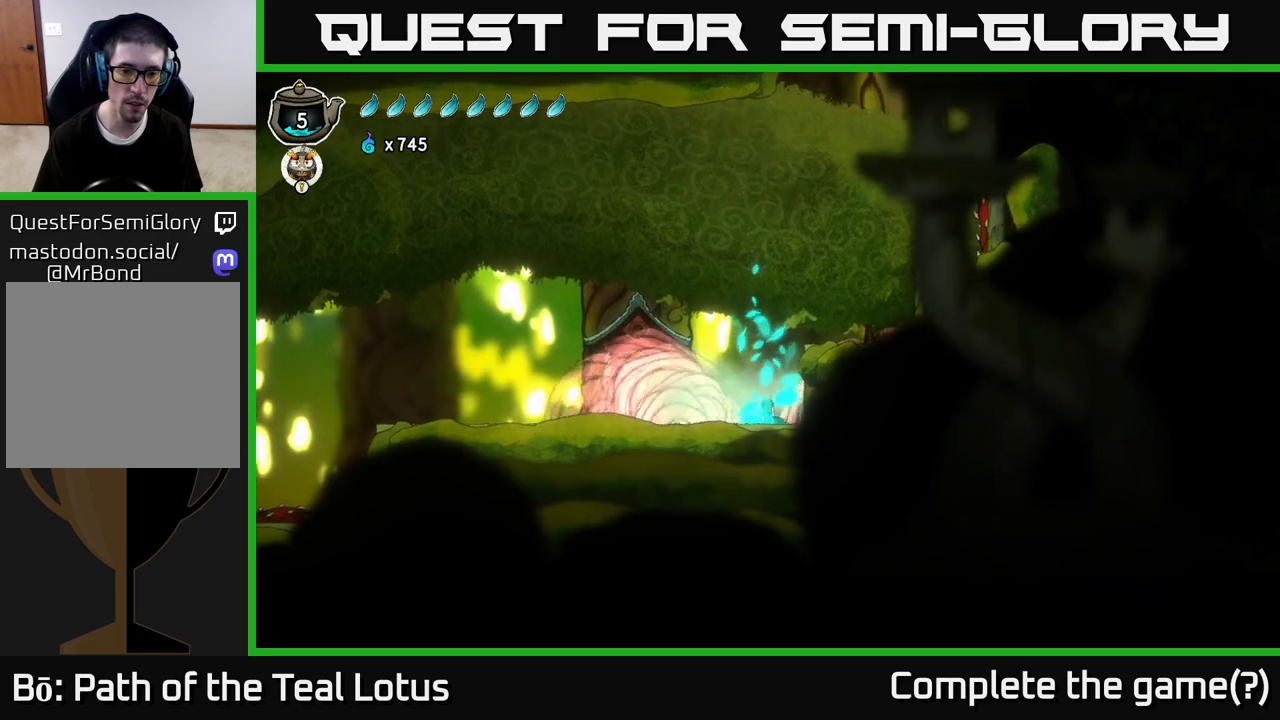
{"buttons": [], "left_stick": "left", "right_stick": "center", "events": [[267, "left_stick", "left"]]}
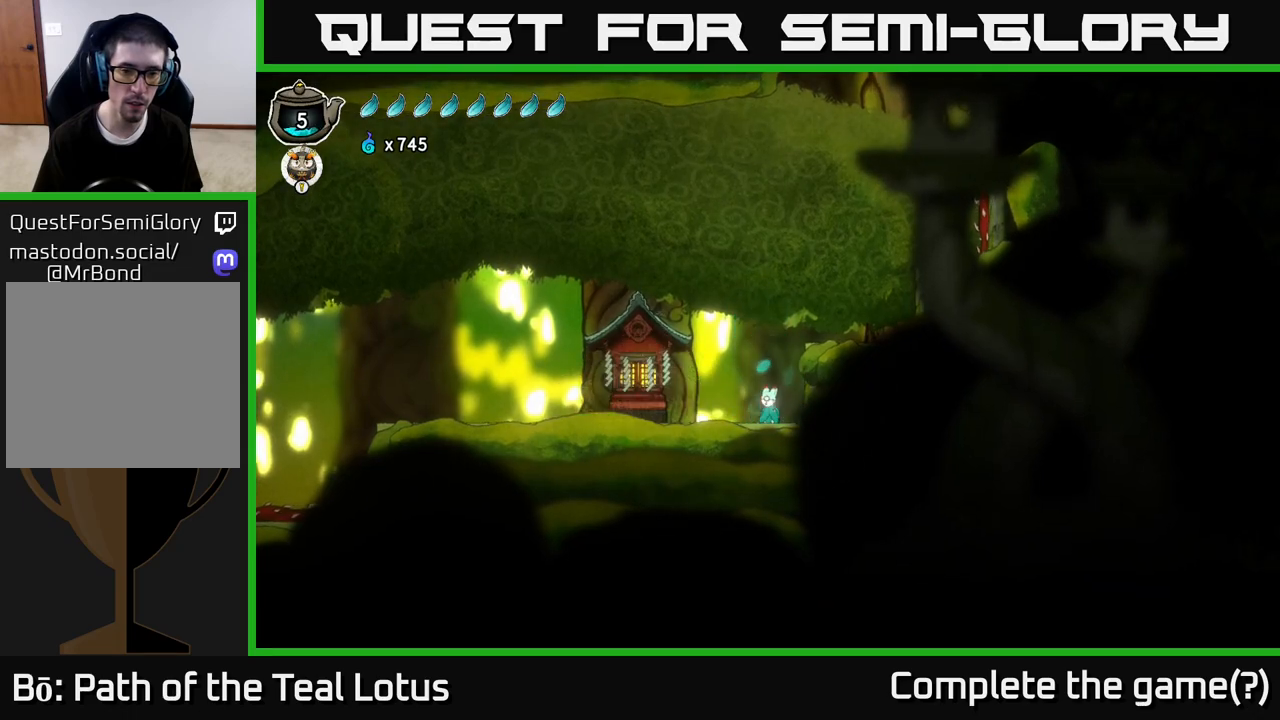
{"buttons": [], "left_stick": "left", "right_stick": "center", "events": []}
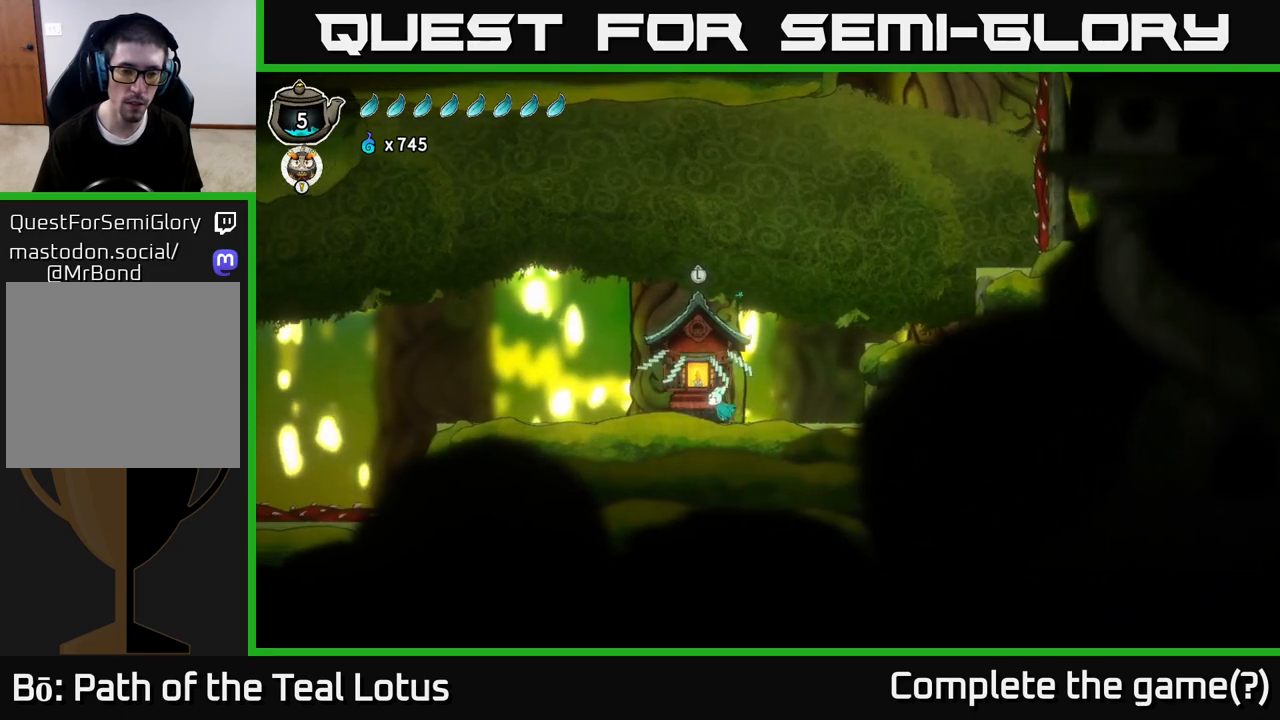
{"buttons": [], "left_stick": "left", "right_stick": "center", "events": []}
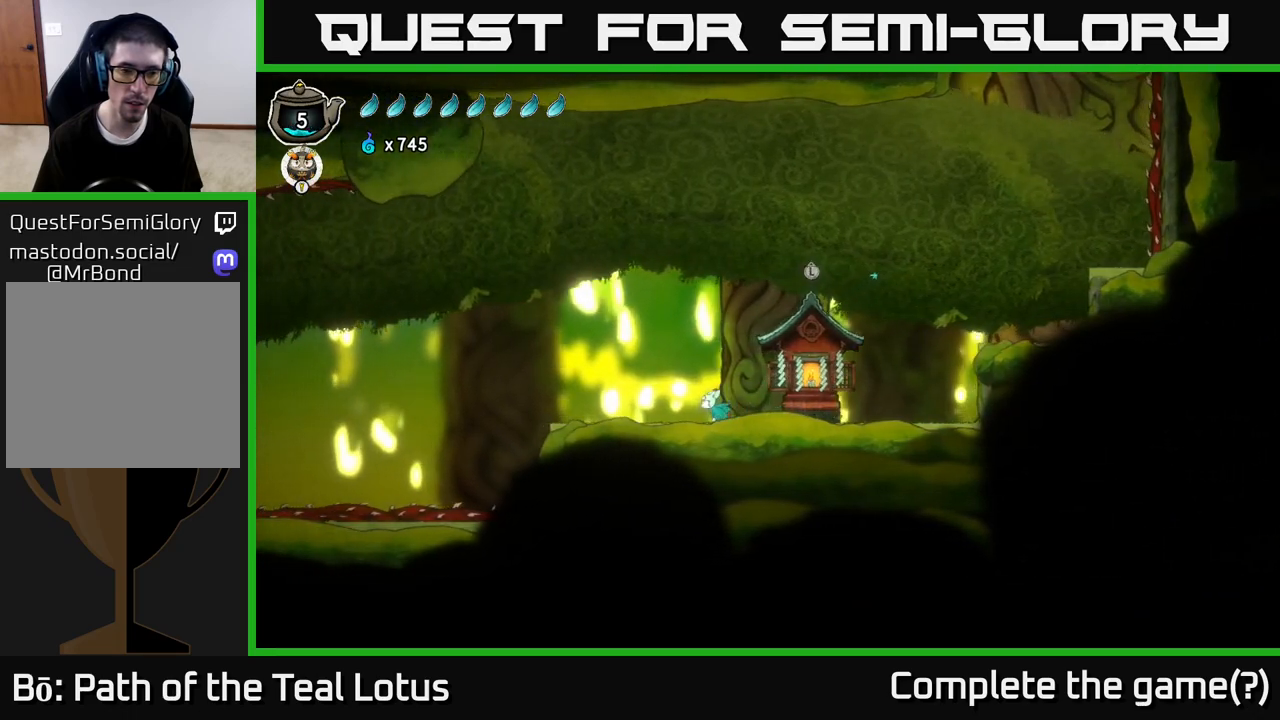
{"buttons": [], "left_stick": "left", "right_stick": "center", "events": []}
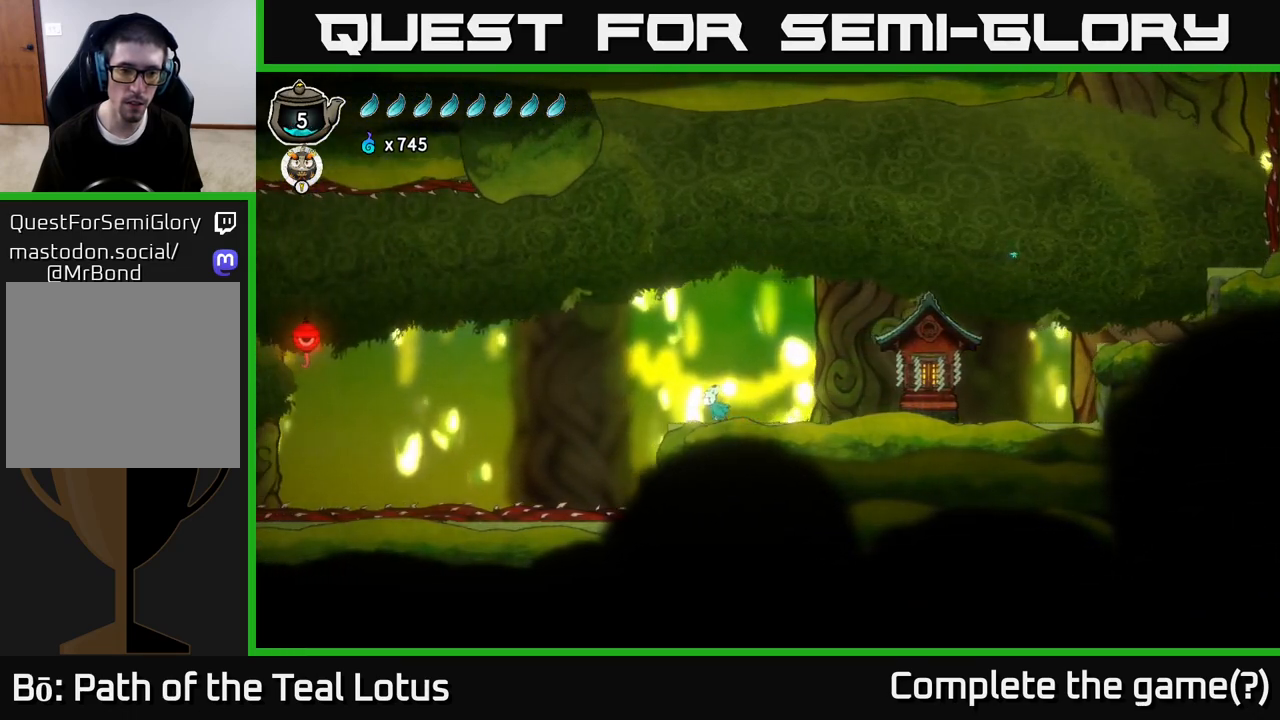
{"buttons": ["A"], "left_stick": "left", "right_stick": "center", "events": [[217, "A", "down"]]}
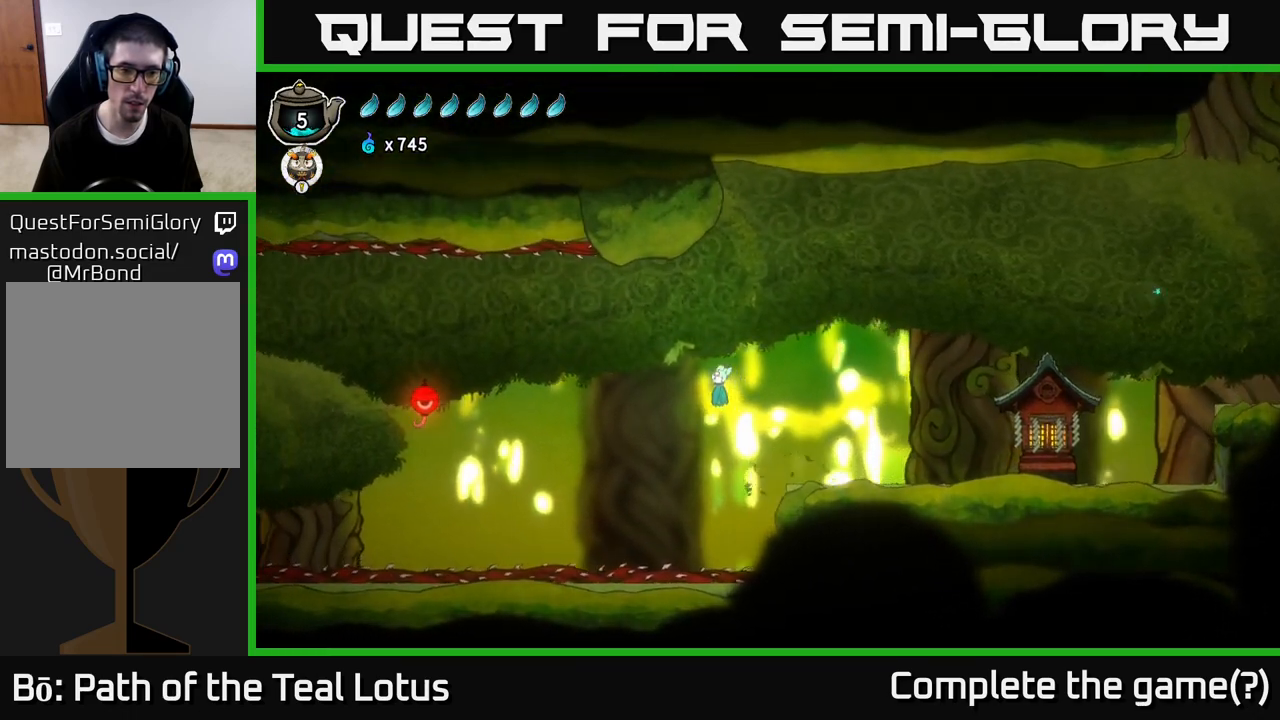
{"buttons": ["A", "L2"], "left_stick": "left", "right_stick": "center", "events": [[33, "L2", "down"]]}
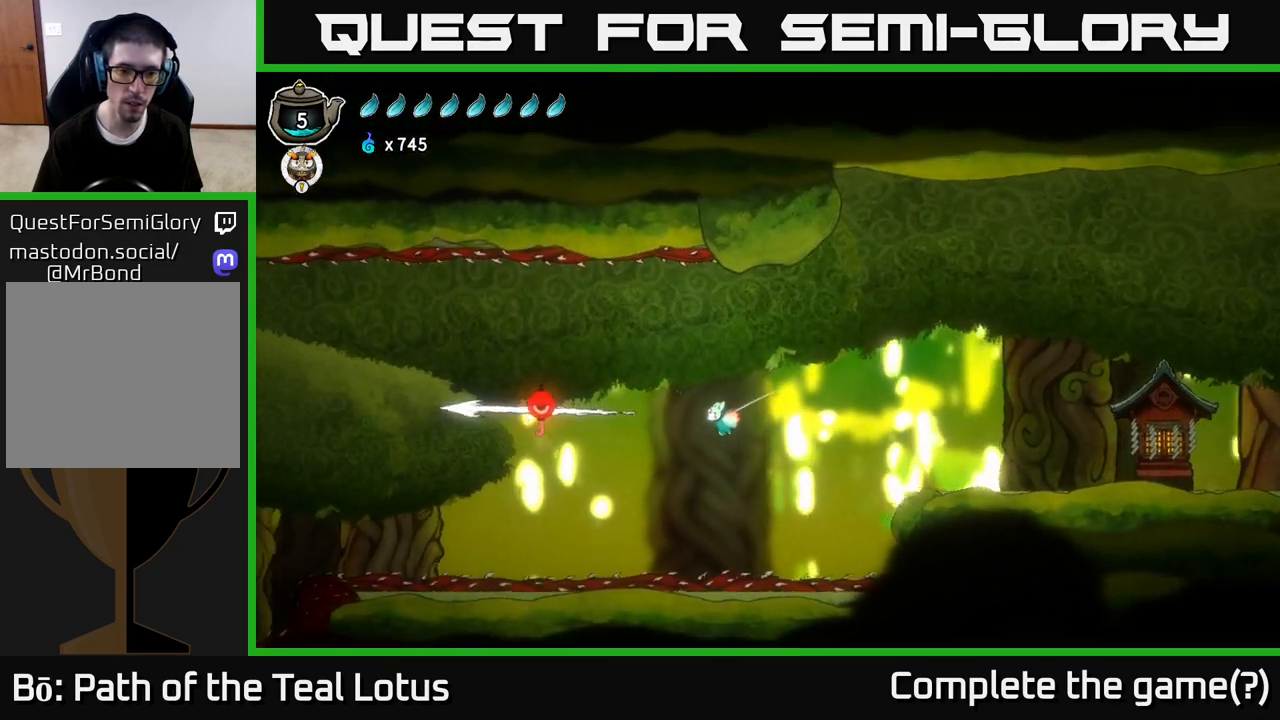
{"buttons": ["L2"], "left_stick": "left", "right_stick": "center", "events": [[17, "A", "up"]]}
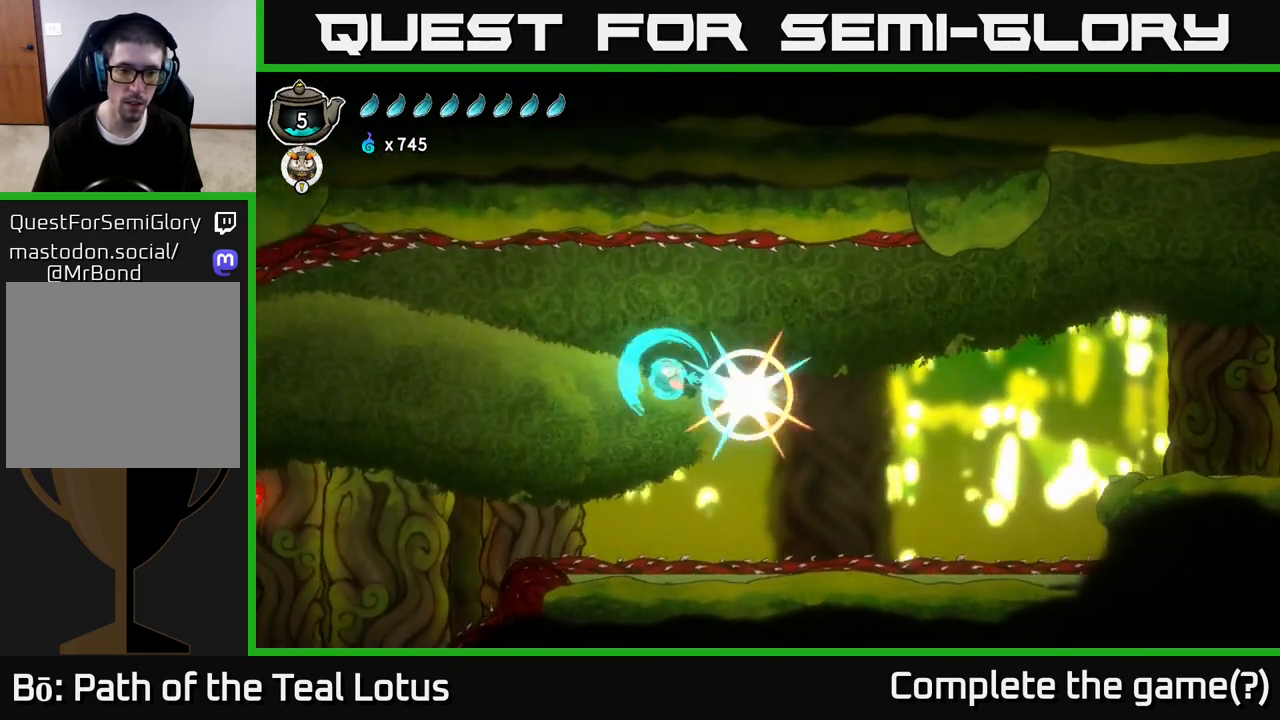
{"buttons": ["L2"], "left_stick": "left", "right_stick": "center", "events": []}
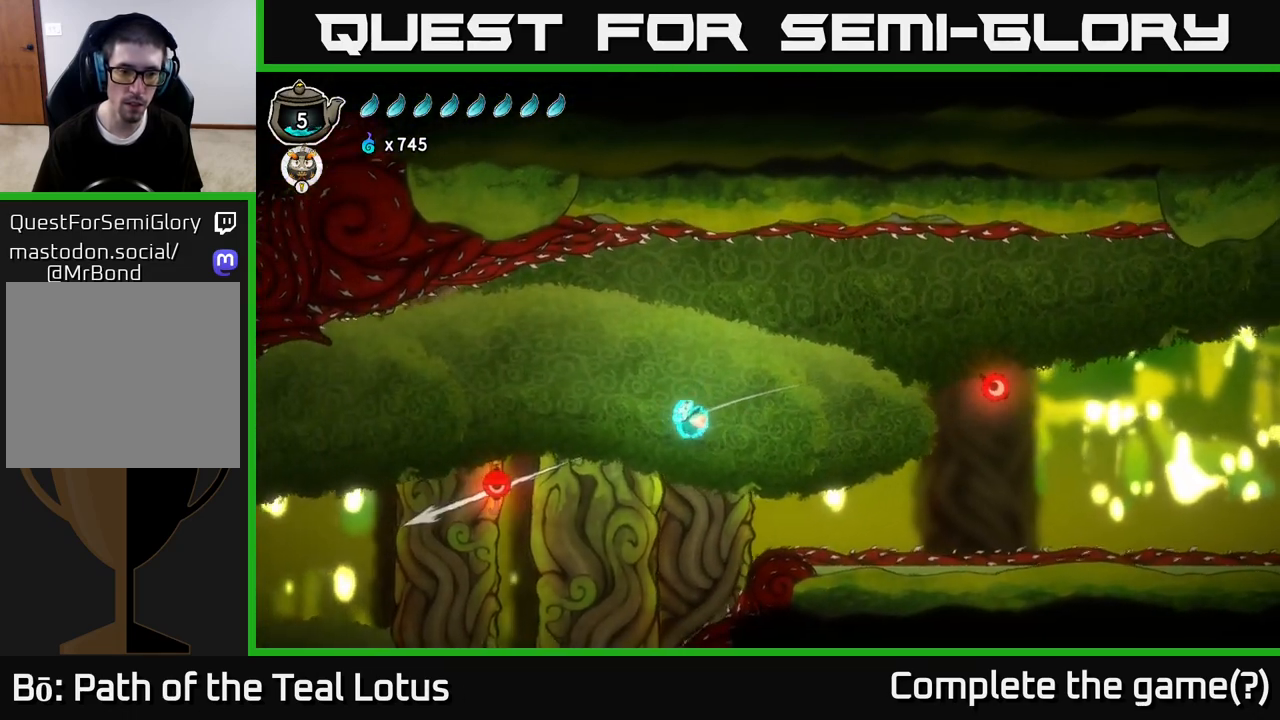
{"buttons": ["L2"], "left_stick": "left", "right_stick": "center", "events": []}
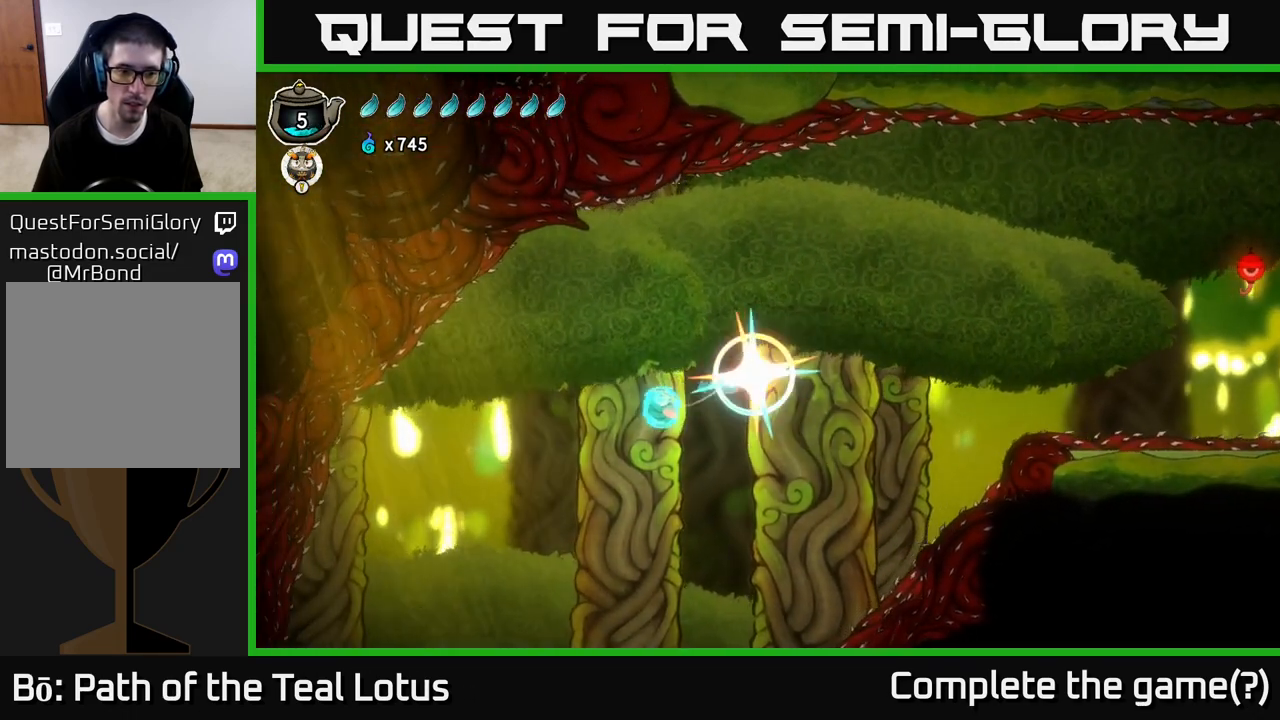
{"buttons": ["L2"], "left_stick": "center", "right_stick": "center", "events": [[500, "left_stick", "center"]]}
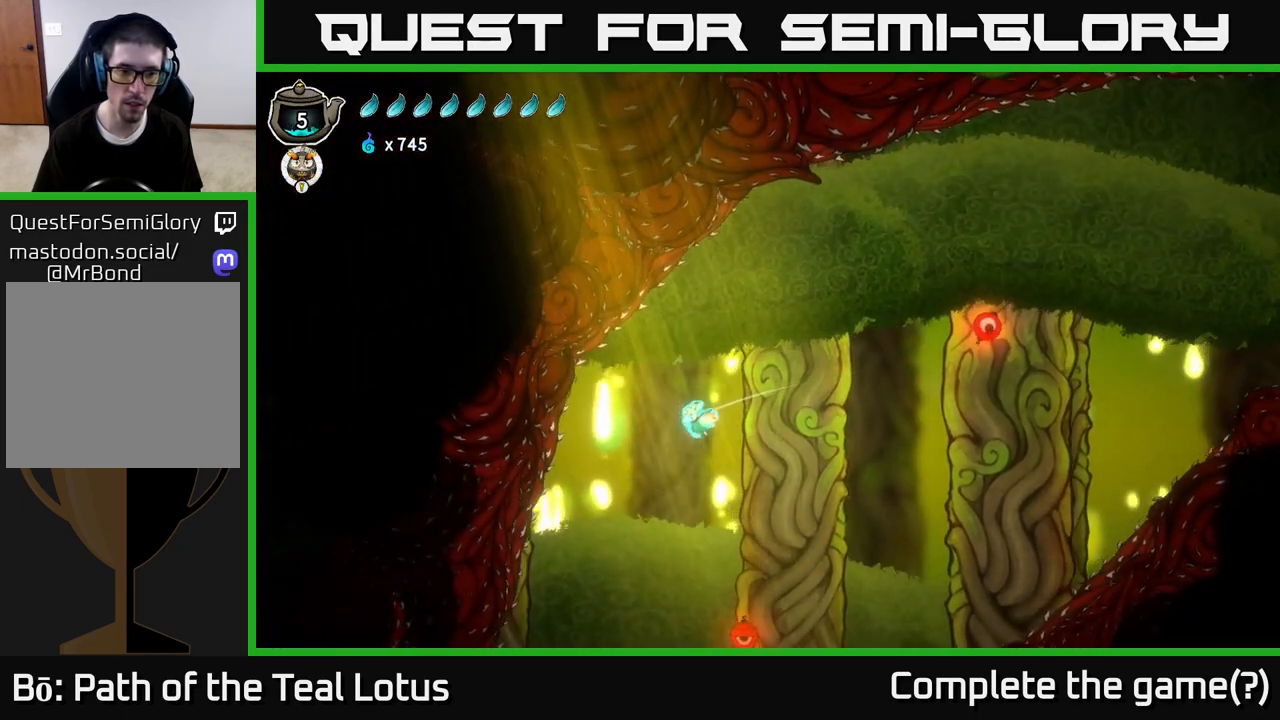
{"buttons": [], "left_stick": "center", "right_stick": "center", "events": [[500, "L2", "up"]]}
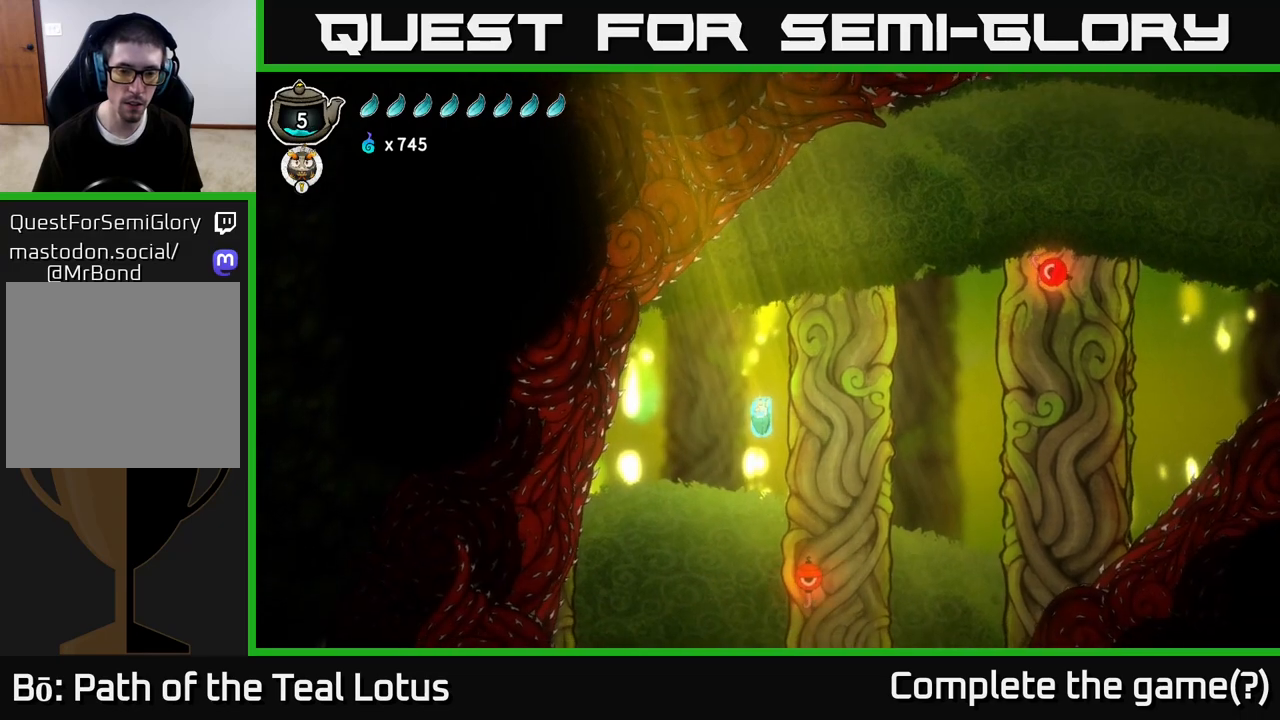
{"buttons": [], "left_stick": "right", "right_stick": "center", "events": [[483, "left_stick", "right"]]}
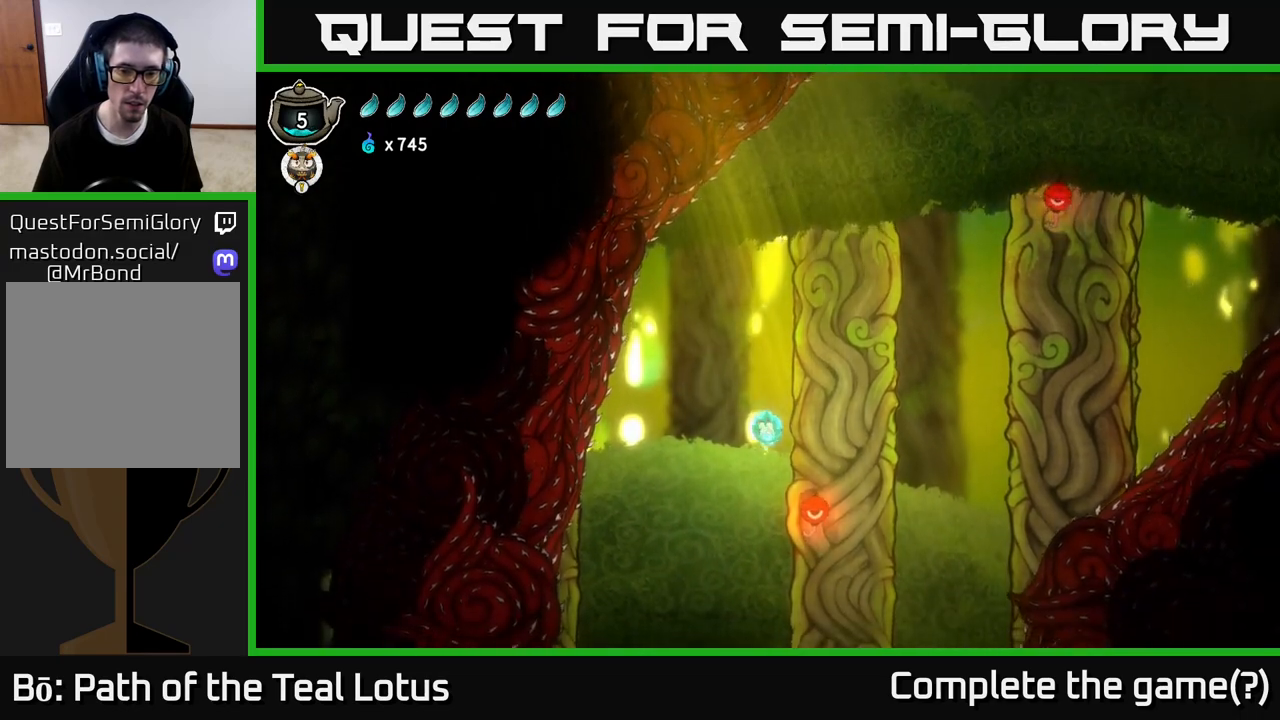
{"buttons": ["L2"], "left_stick": "center", "right_stick": "center"}
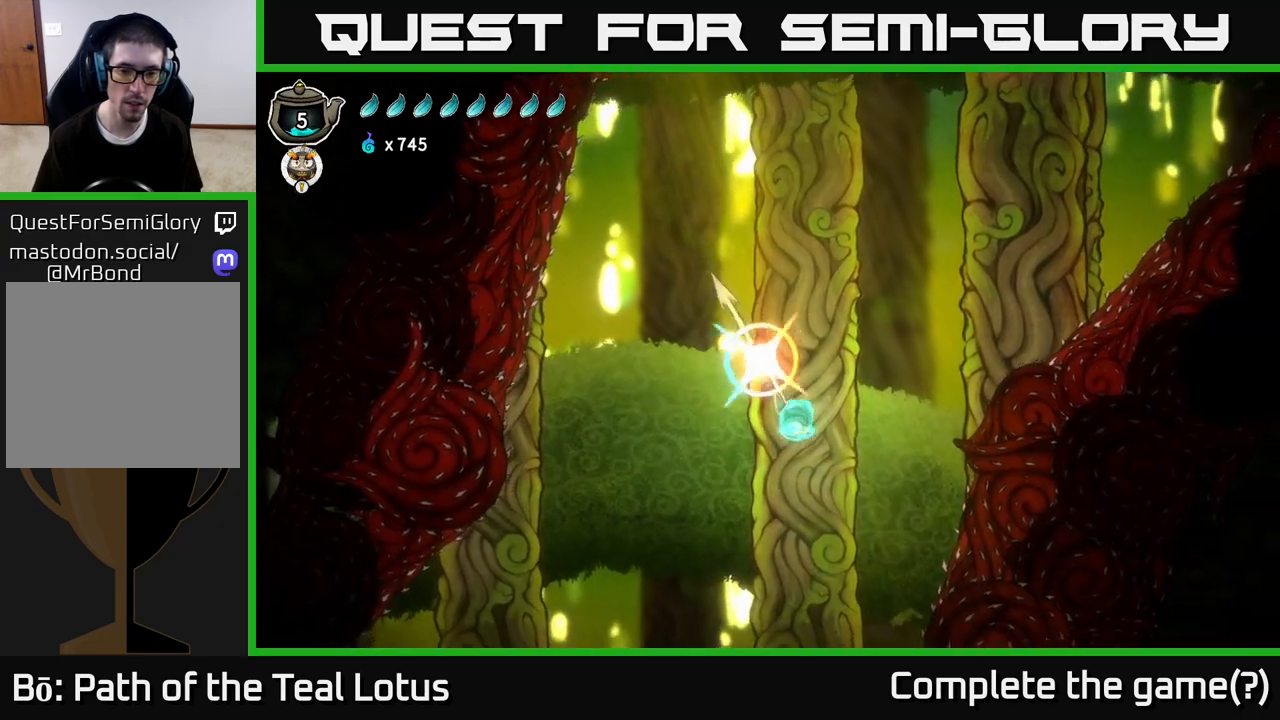
{"buttons": [], "left_stick": "left", "right_stick": "center", "events": [[17, "L2", "up"], [100, "left_stick", "left"]]}
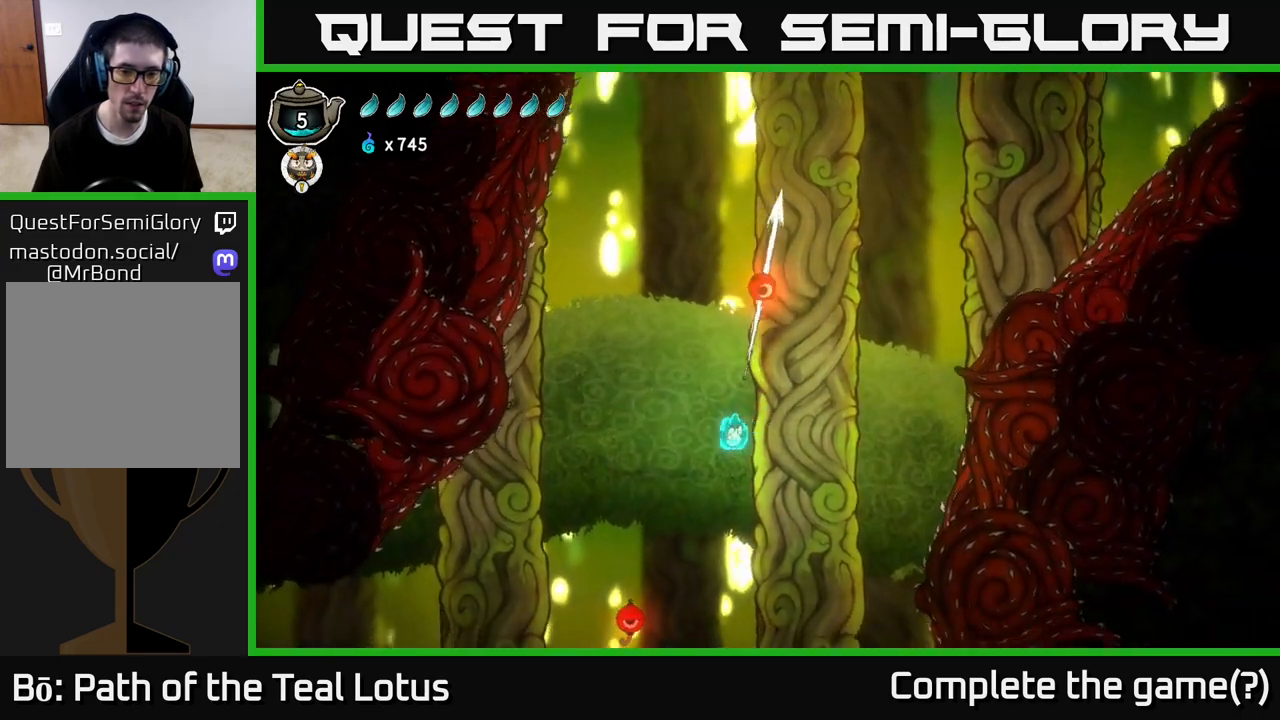
{"buttons": ["L2"], "left_stick": "center", "right_stick": "center", "events": [[283, "left_stick", "center"], [317, "L2", "down"]]}
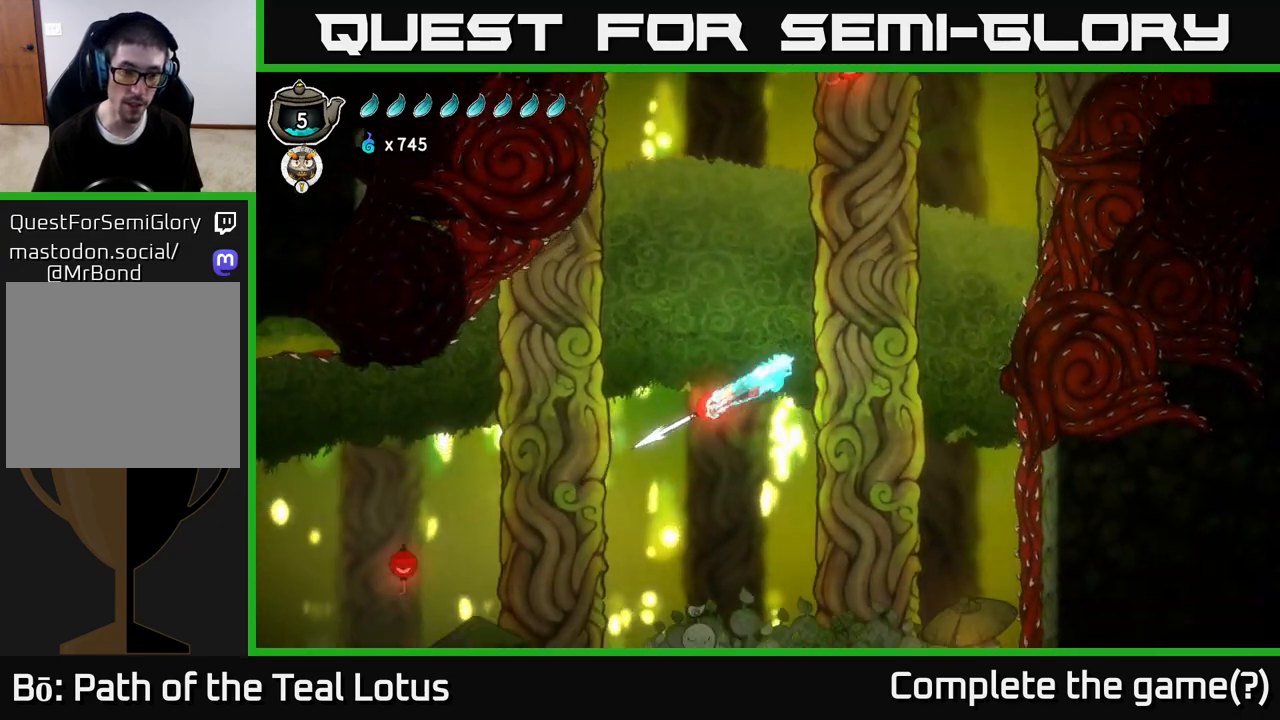
{"buttons": [], "left_stick": "left", "right_stick": "center", "events": [[100, "left_stick", "left"], [317, "L2", "up"]]}
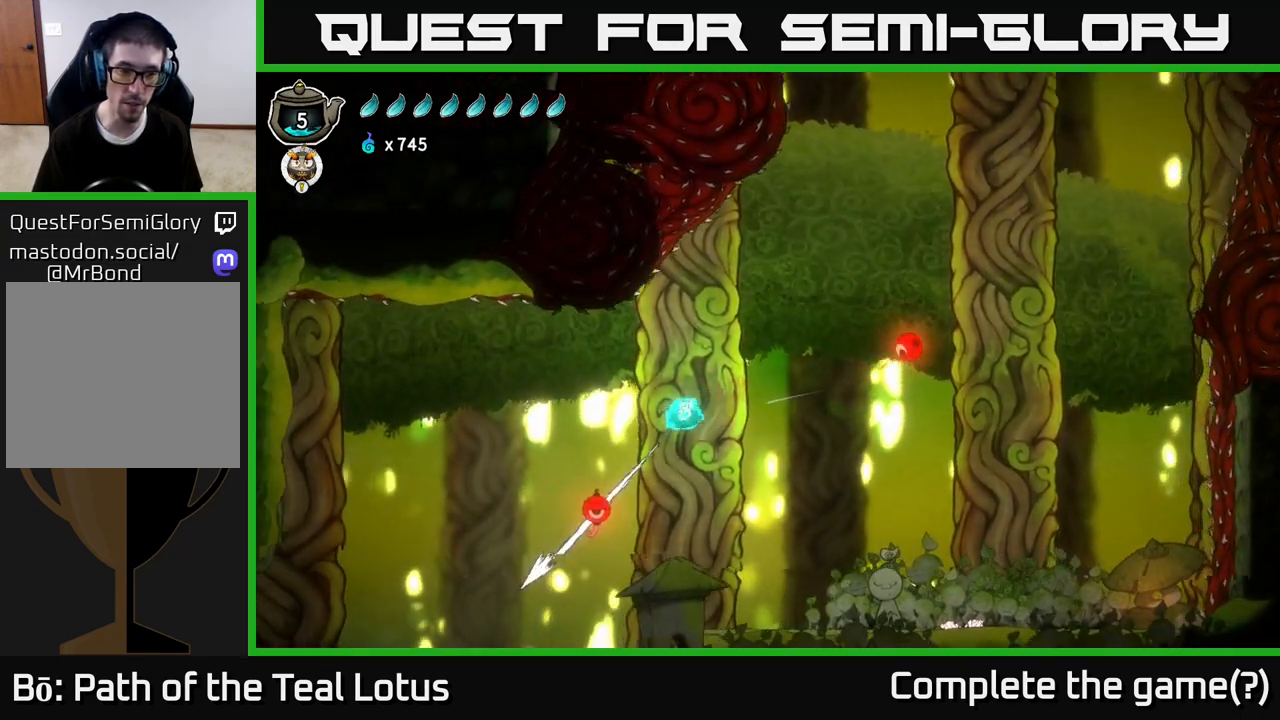
{"buttons": ["L2"], "left_stick": "right", "right_stick": "center", "events": [[150, "L2", "down"], [317, "left_stick", "center"], [367, "left_stick", "right"]]}
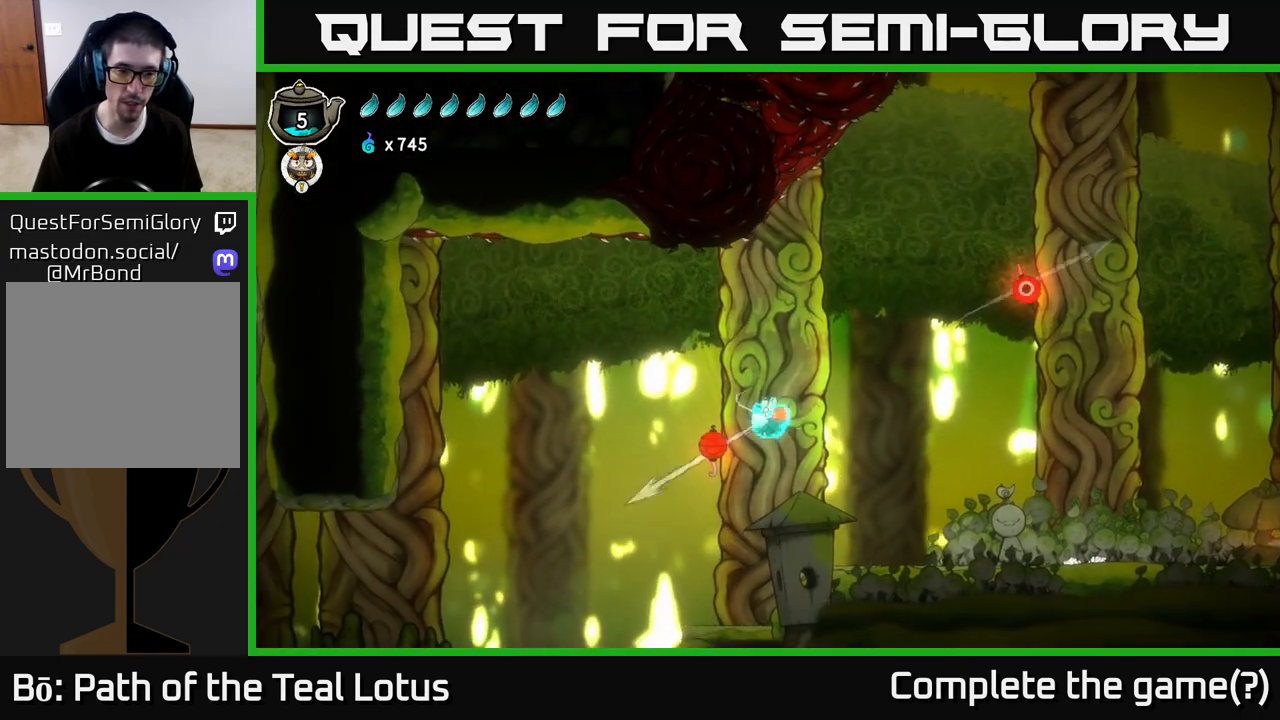
{"buttons": ["L2"], "left_stick": "up-right", "right_stick": "center", "events": [[133, "left_stick", "up-left"], [250, "left_stick", "up-right"]]}
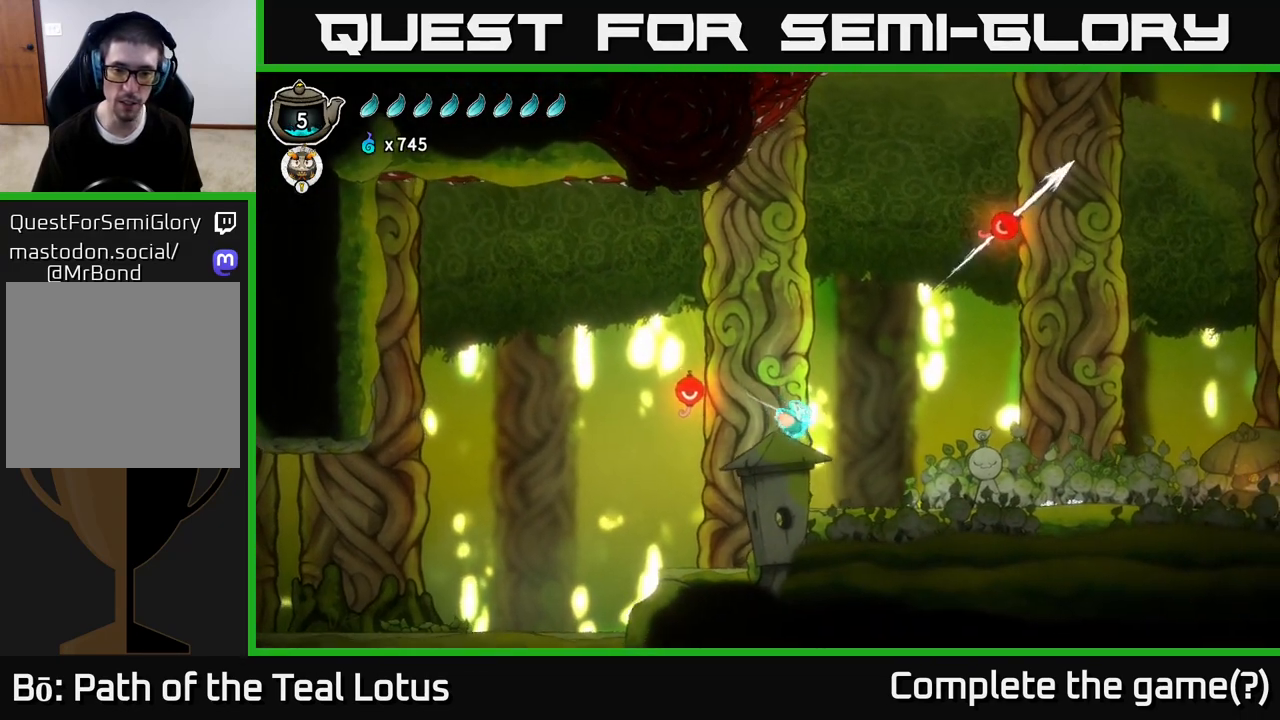
{"buttons": ["L2"], "left_stick": "up-right", "right_stick": "center", "events": []}
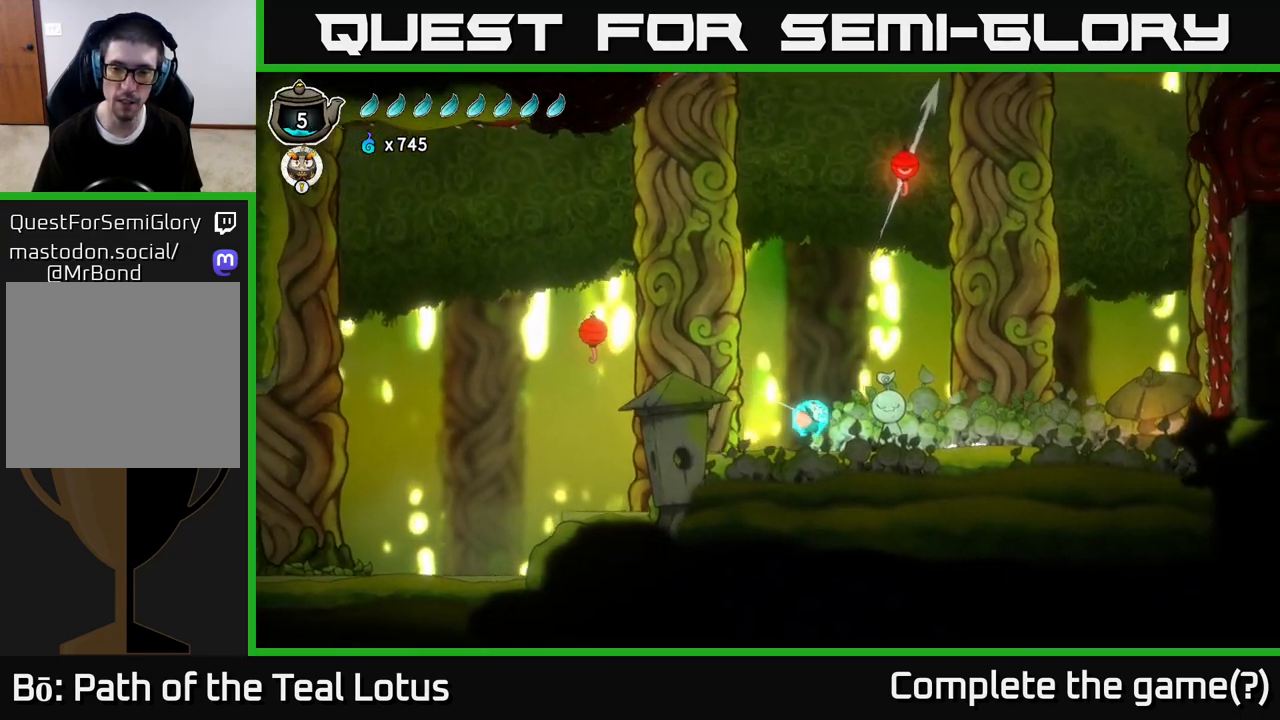
{"buttons": [], "left_stick": "center", "right_stick": "center", "events": [[183, "L2", "up"], [250, "left_stick", "center"]]}
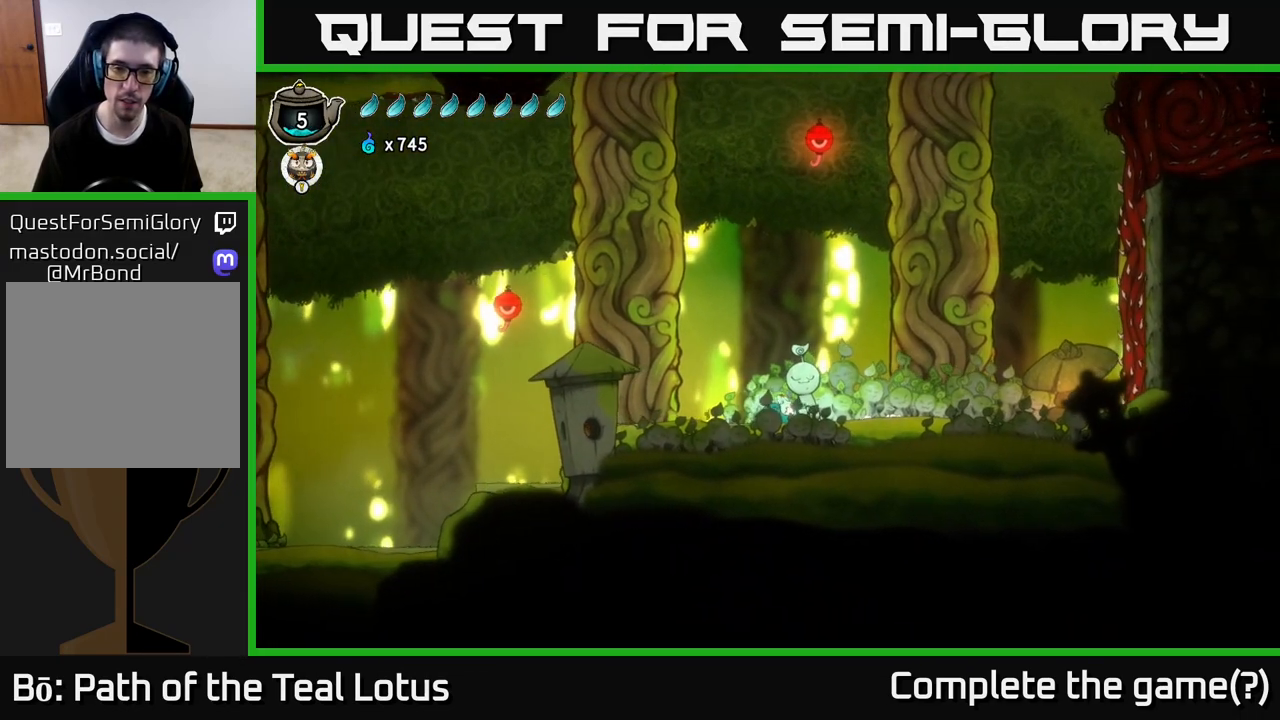
{"buttons": [], "left_stick": "left", "right_stick": "center", "events": [[233, "left_stick", "left"]]}
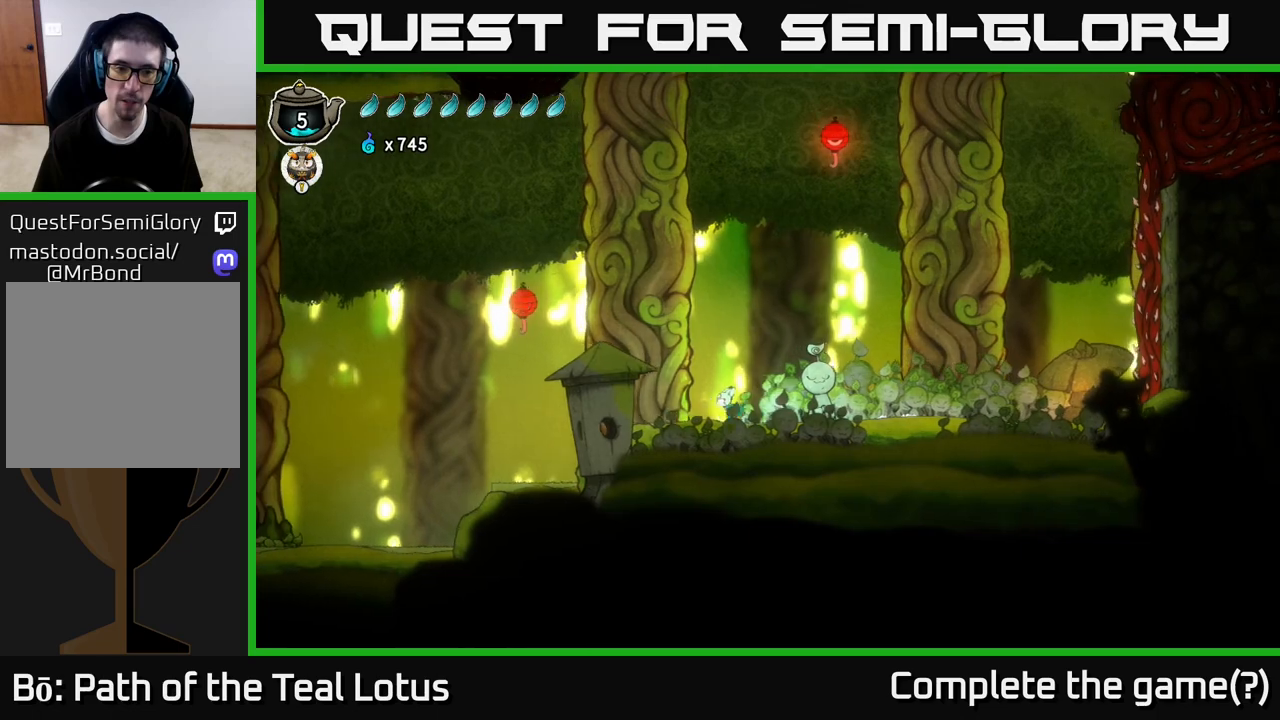
{"buttons": [], "left_stick": "left", "right_stick": "center", "events": [[167, "A", "down"], [500, "A", "up"]]}
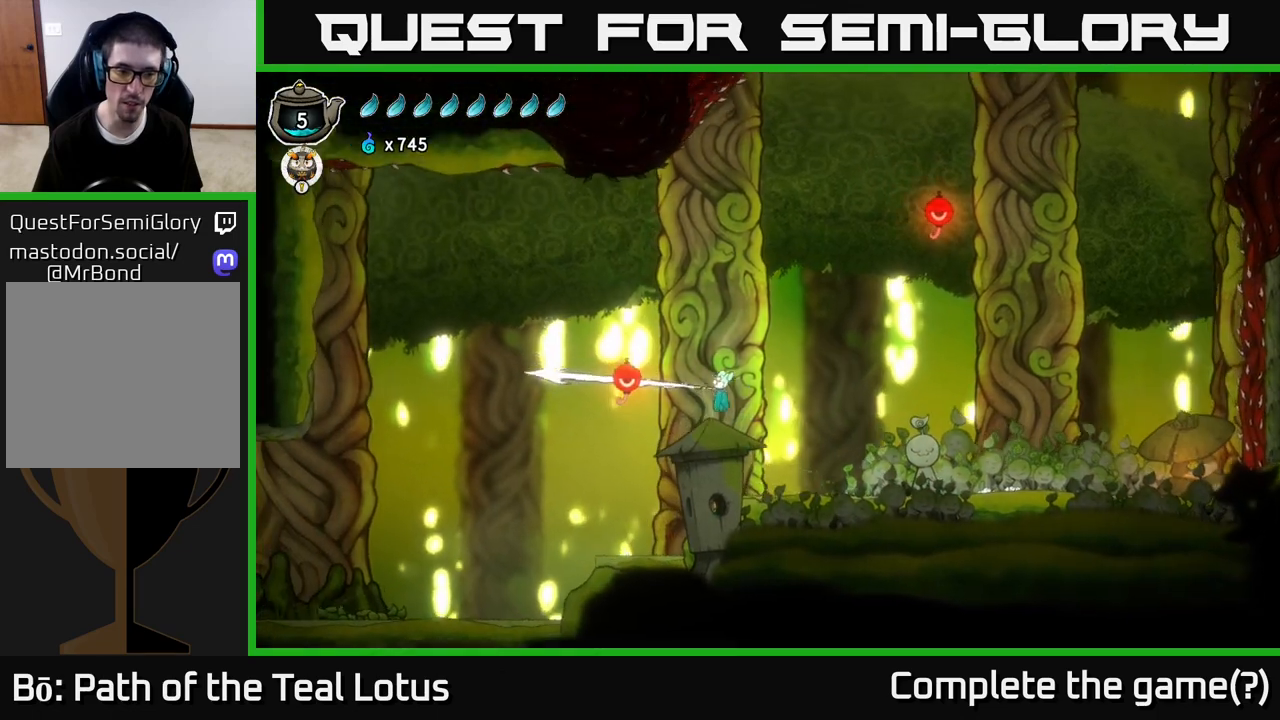
{"buttons": [], "left_stick": "left", "right_stick": "center", "events": [[150, "X", "down"], [283, "X", "up"]]}
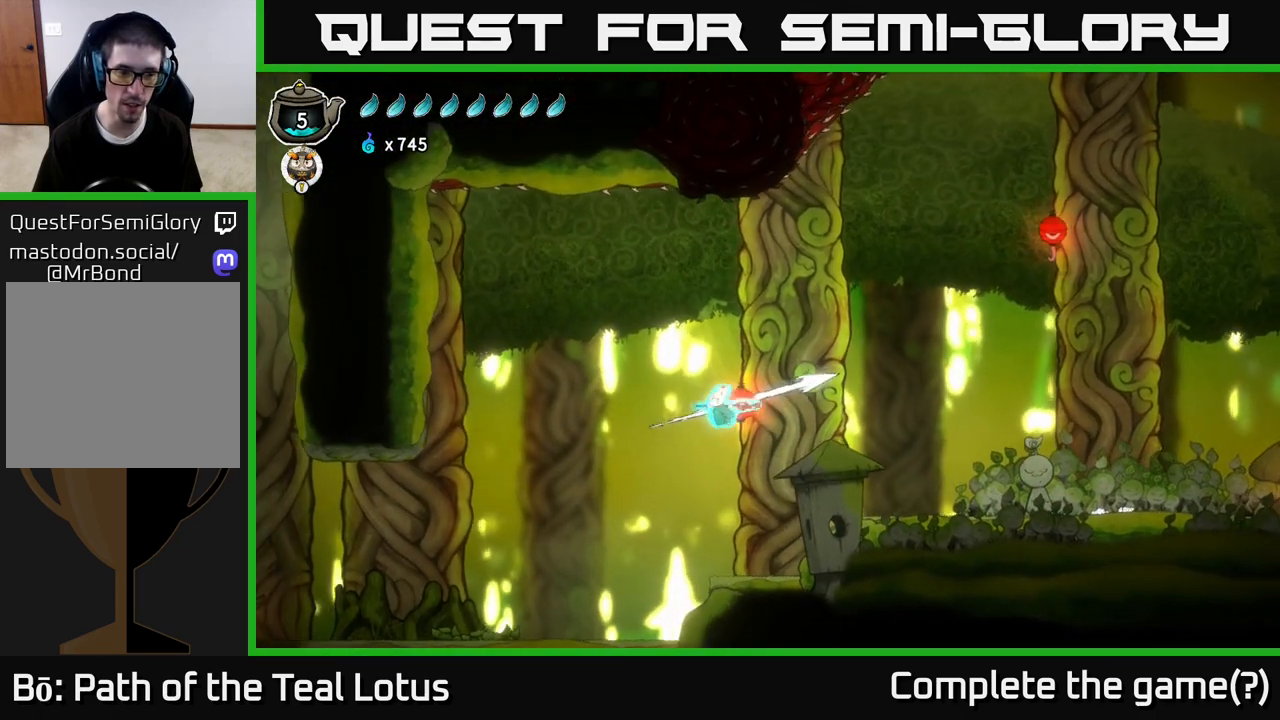
{"buttons": [], "left_stick": "left", "right_stick": "center", "events": []}
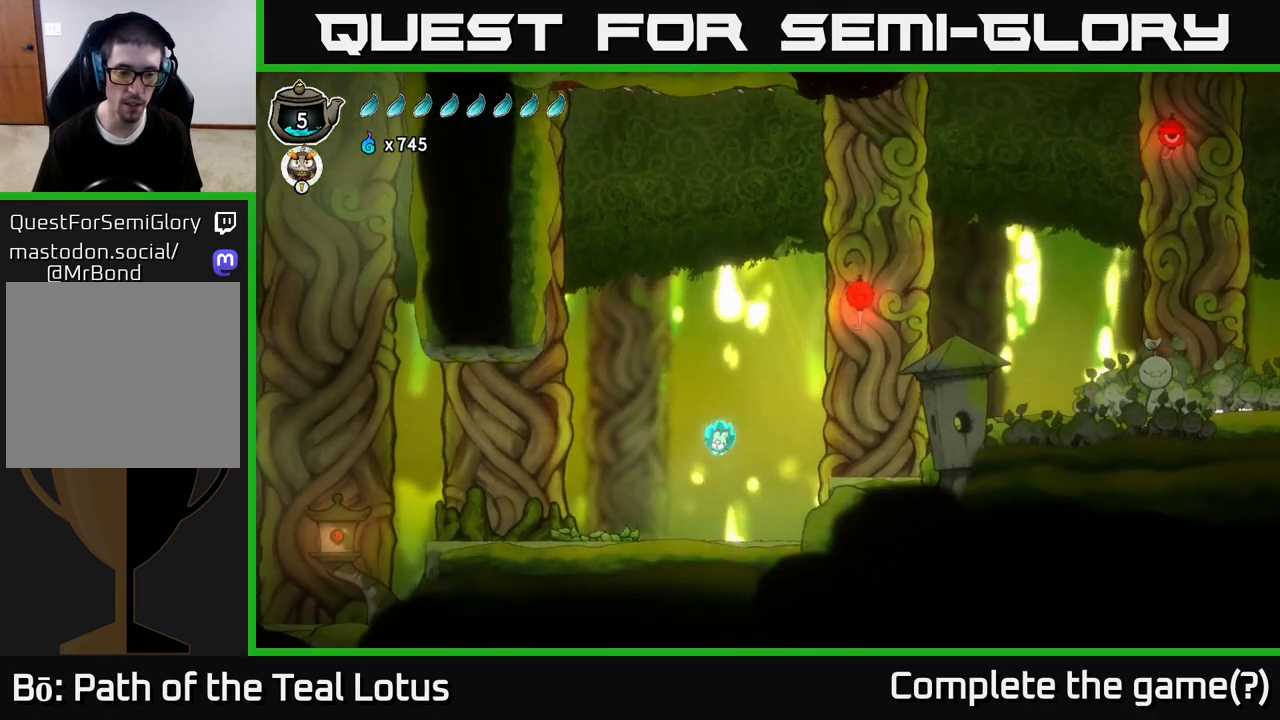
{"buttons": [], "left_stick": "left", "right_stick": "center", "events": []}
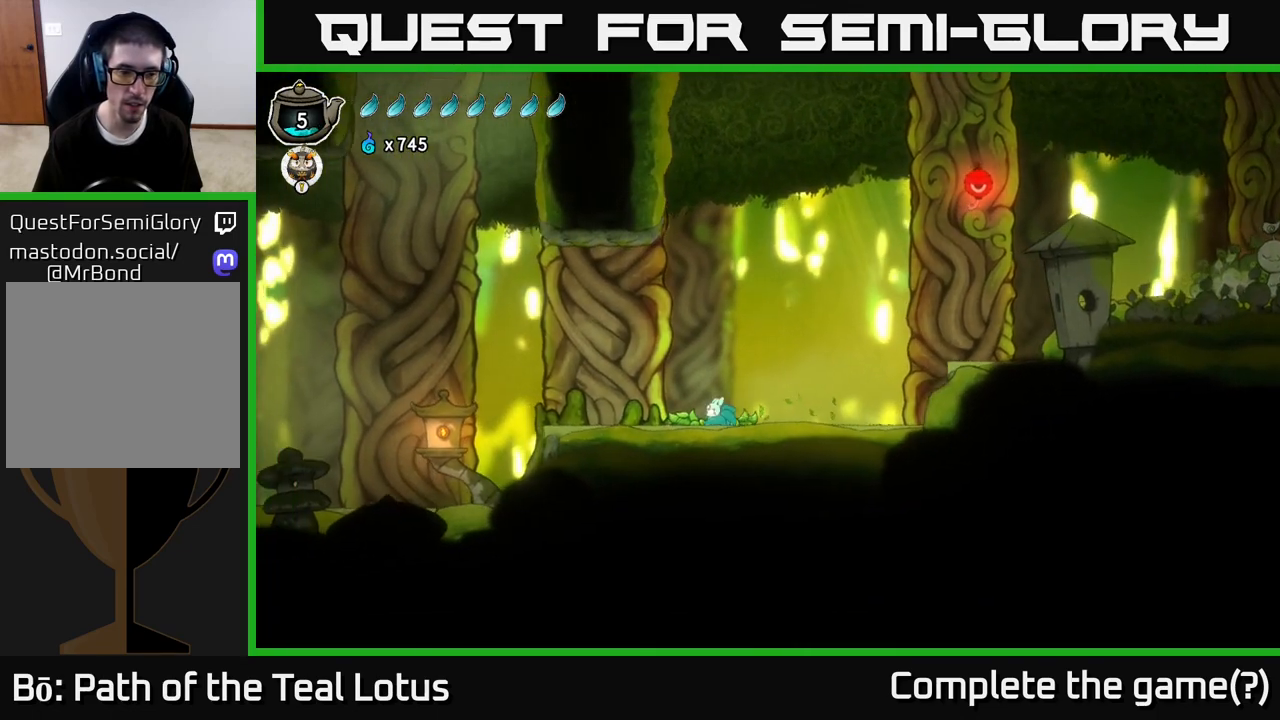
{"buttons": [], "left_stick": "left", "right_stick": "center", "events": []}
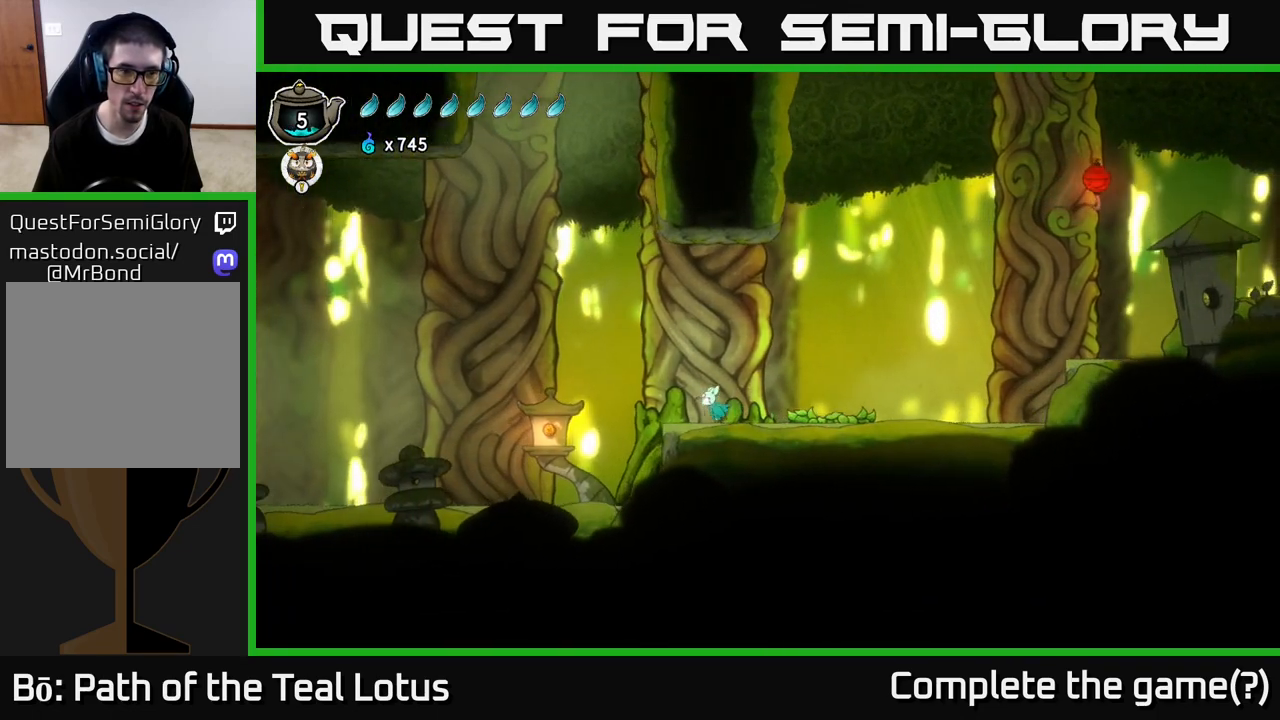
{"buttons": ["A"], "left_stick": "up", "right_stick": "center", "events": [[133, "A", "down"], [367, "left_stick", "up"]]}
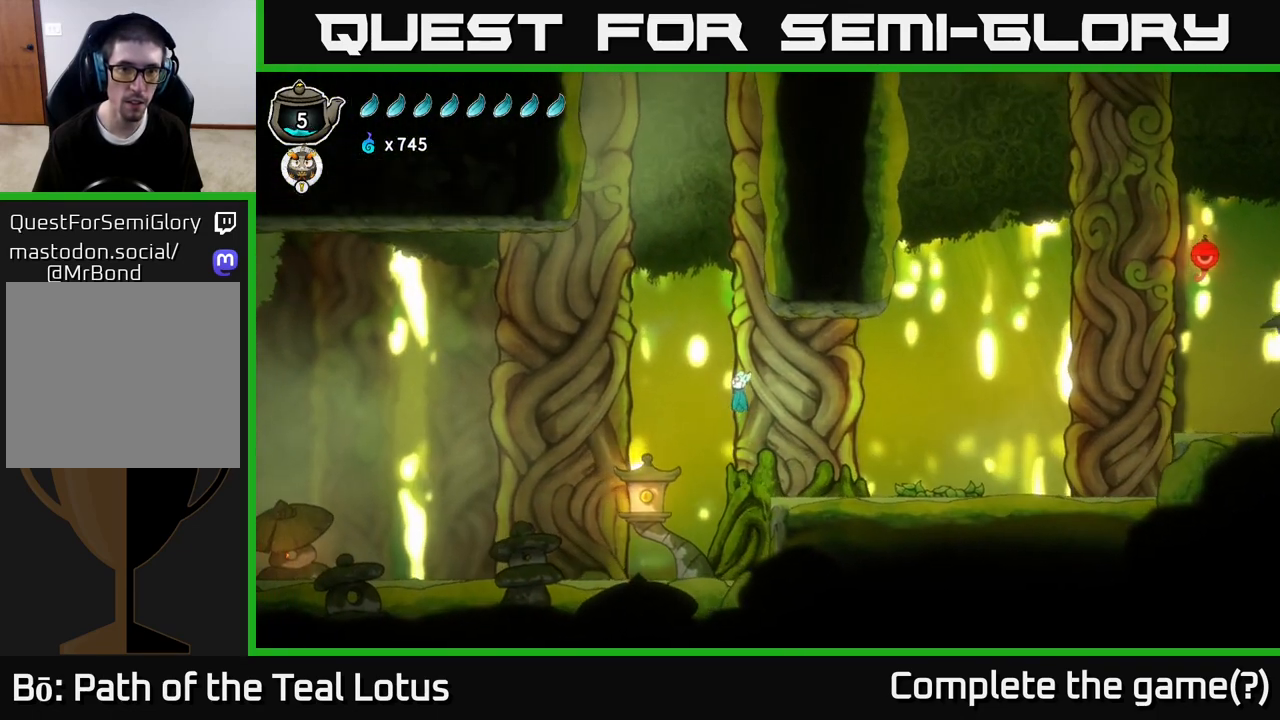
{"buttons": ["SELECT"], "left_stick": "center", "right_stick": "center", "events": [[67, "A", "up"], [117, "left_stick", "up-right"], [333, "left_stick", "center"], [367, "SELECT", "down"]]}
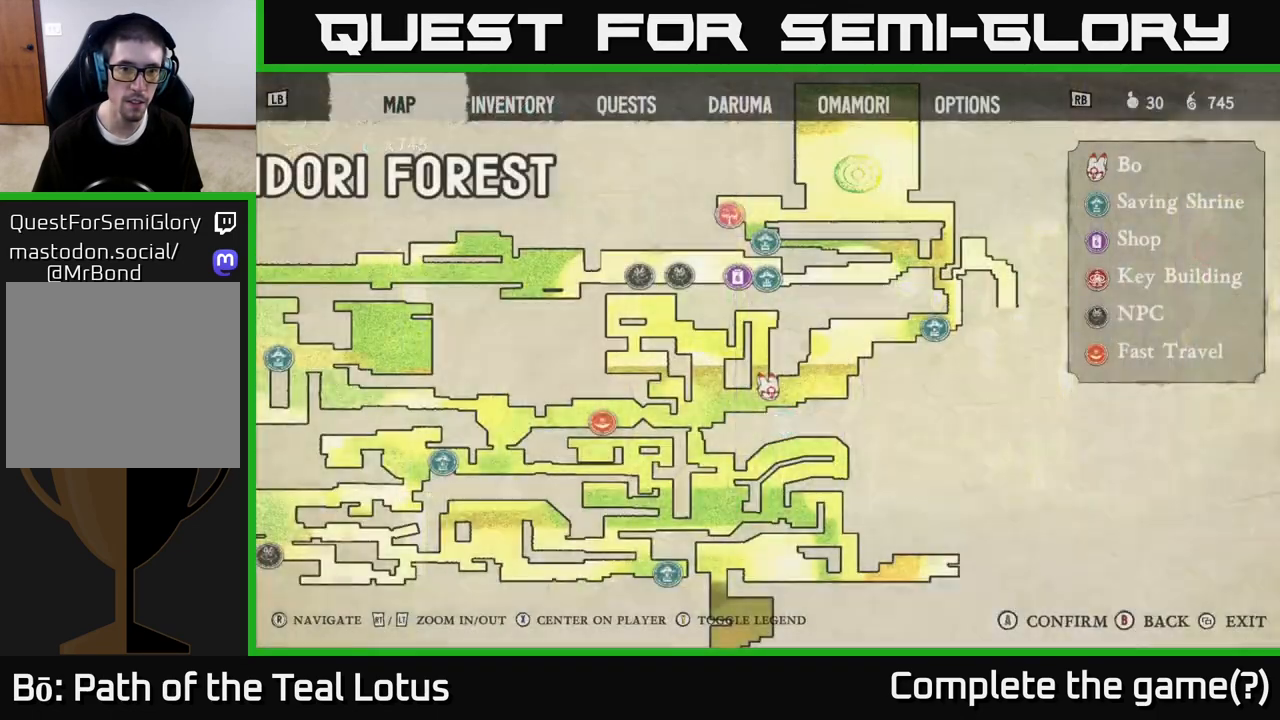
{"buttons": [], "left_stick": "center", "right_stick": "center", "events": [[50, "SELECT", "up"]]}